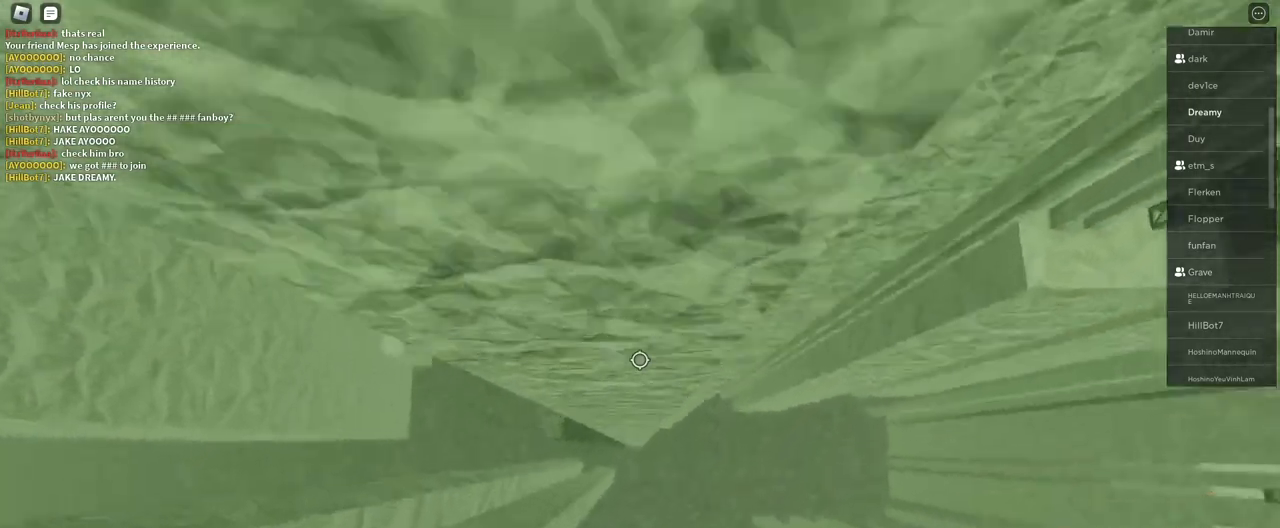
Gameplay with keyboard and mouse; each line is a JSON object with the keys and mouse buttons held at the frame after it. "events" lists presses ("down") and releases ("up") of "a", "ctrl", "d", "e", "q", "s", "shift", "space", "w", "mouse_left", "mouse_wheel", "mouse_right", "mouse_mb4" and "mouse_mb5" between this image and that frame as [ms after this image, input, new state], when the widget could be followed in between. "mouse_left", "mouse_wheel", "mouse_right", "mouse_mb4", "mouse_mb5" = the "left", "wheel", "right", "mb4", "mb5" buttons of the "mouse" list. No other keys are recorded. "wheel" means that the mouse wheel is clicked or scrolled. Mouse movement is not recorded.
{"keys": [], "mouse": ["right"], "events": [[200, "a", "up"], [283, "space", "up"]]}
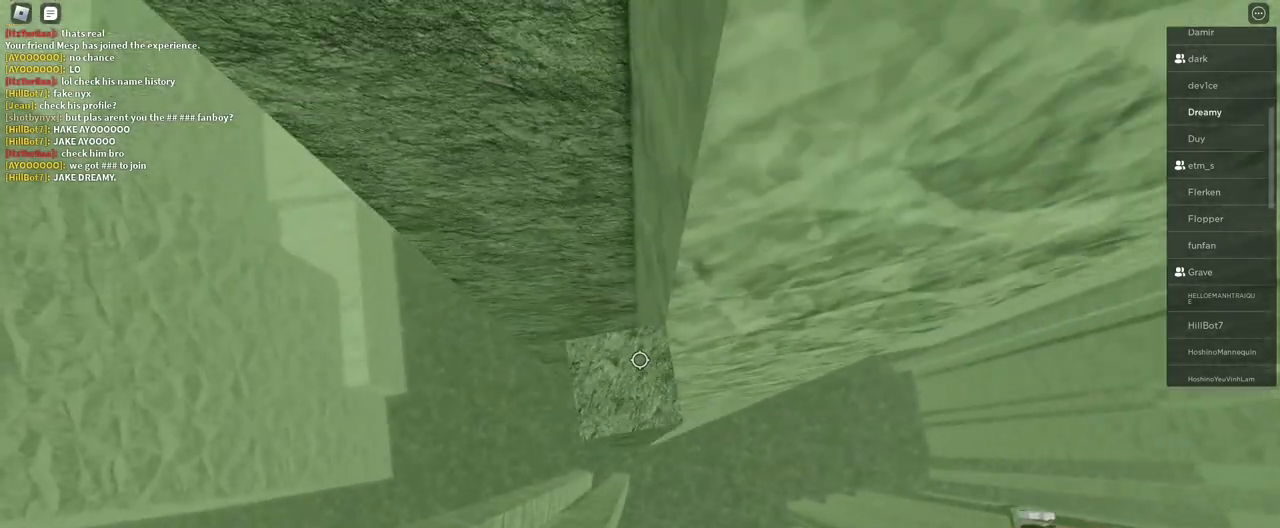
{"keys": [], "mouse": ["right"], "events": [[50, "w", "down"], [83, "w", "up"]]}
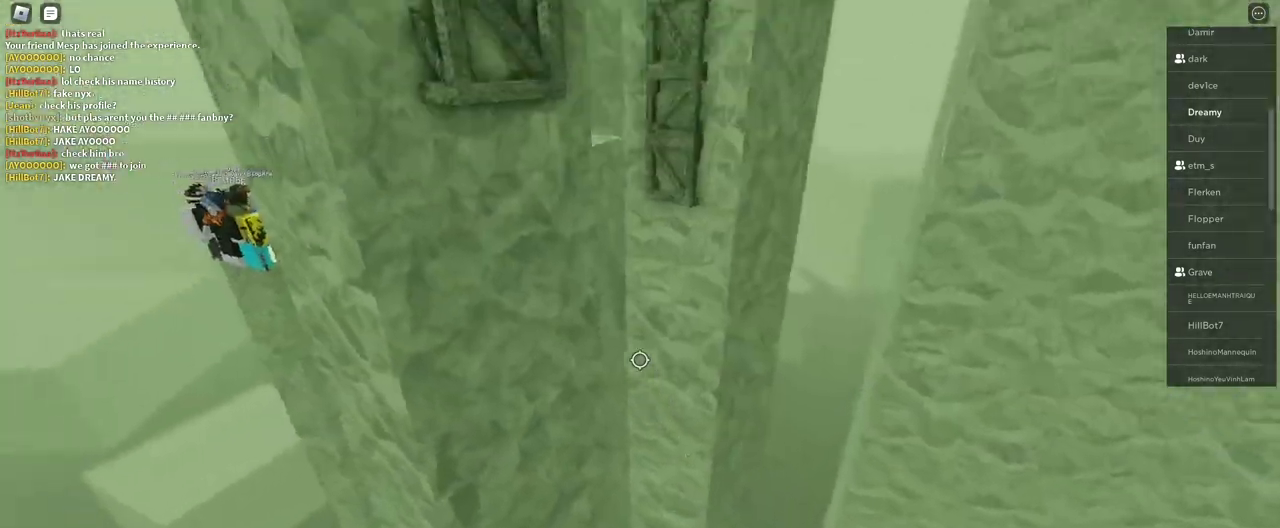
{"keys": ["w"], "mouse": ["right"], "events": [[133, "w", "down"], [233, "space", "down"], [383, "space", "up"]]}
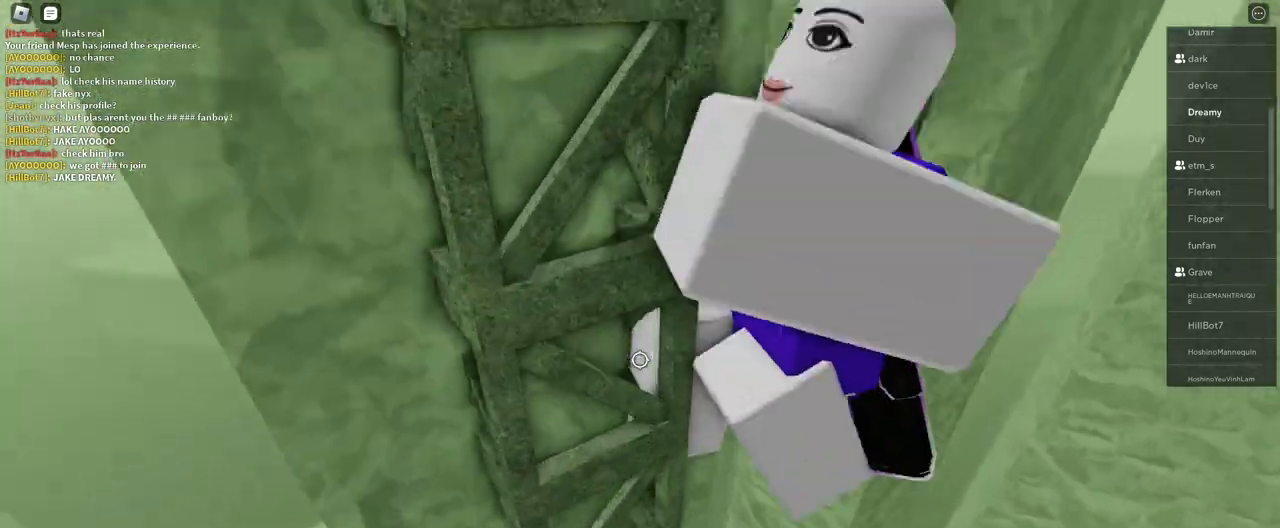
{"keys": ["ctrl", "d", "w"], "mouse": ["right"], "events": [[300, "d", "down"], [333, "w", "up"], [450, "w", "down"], [467, "ctrl", "down"]]}
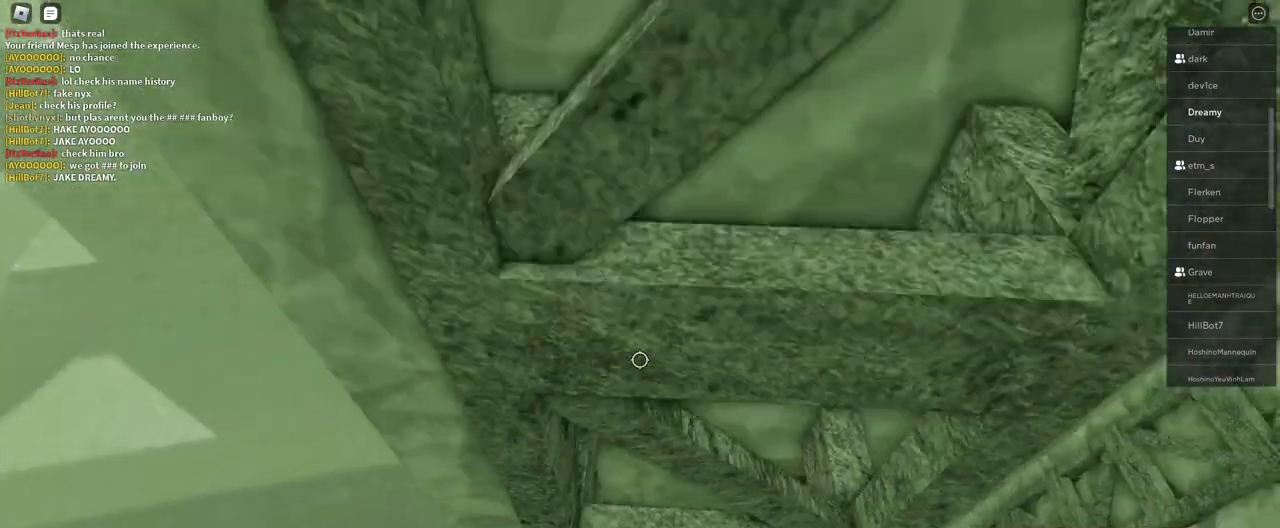
{"keys": ["s"], "mouse": ["right"], "events": [[50, "ctrl", "up"], [67, "w", "up"], [183, "w", "down"], [217, "d", "up"], [283, "w", "up"], [433, "s", "down"]]}
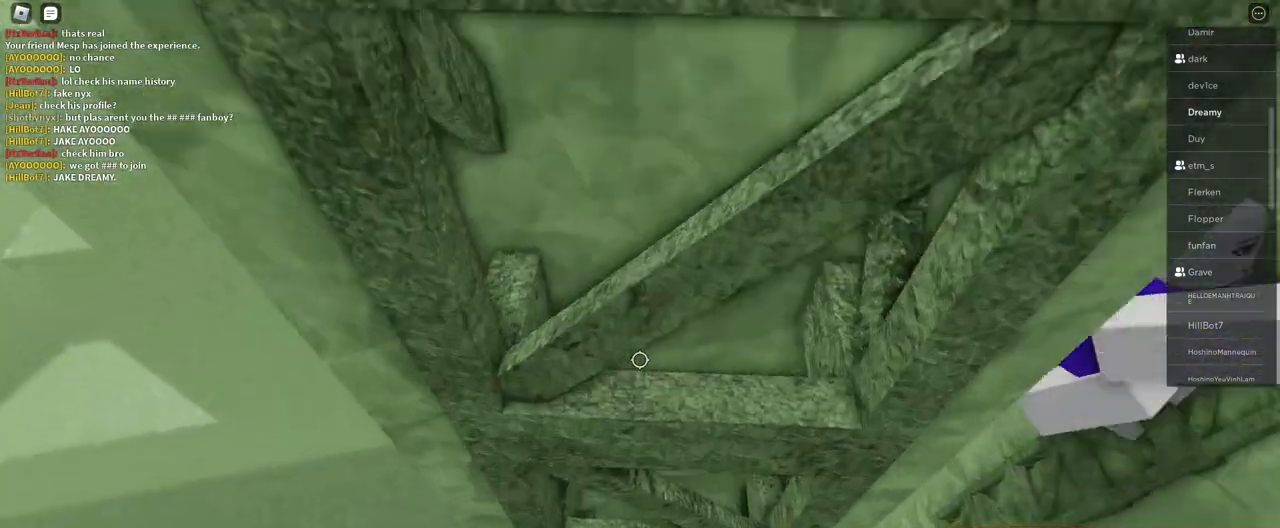
{"keys": ["d", "w"], "mouse": ["right"], "events": [[83, "s", "up"], [100, "d", "down"], [367, "w", "down"]]}
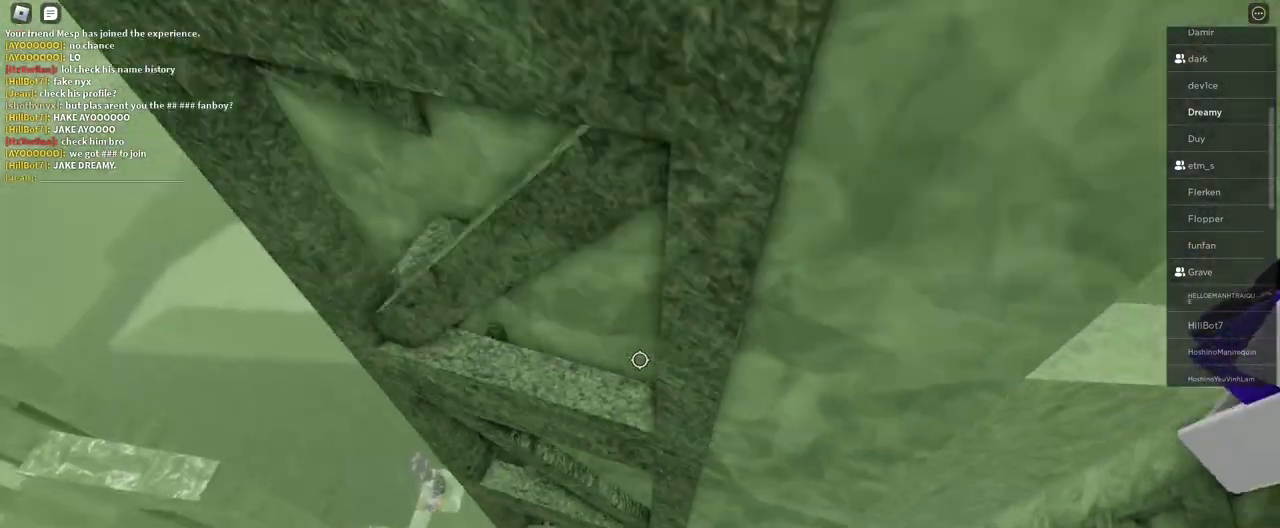
{"keys": [], "mouse": ["right"], "events": [[17, "d", "up"], [17, "w", "up"], [267, "d", "down"], [333, "w", "down"], [417, "d", "up"], [467, "w", "up"]]}
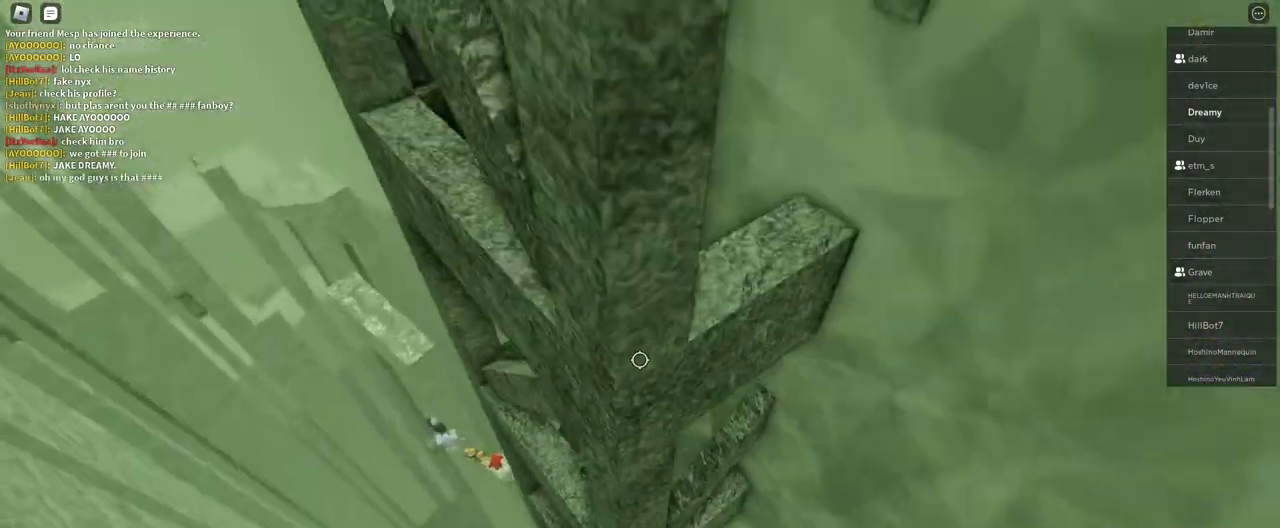
{"keys": ["s", "shift"], "mouse": ["right"], "events": [[50, "d", "down"], [67, "w", "down"], [200, "d", "up"], [267, "w", "up"], [400, "s", "down"], [400, "shift", "down"]]}
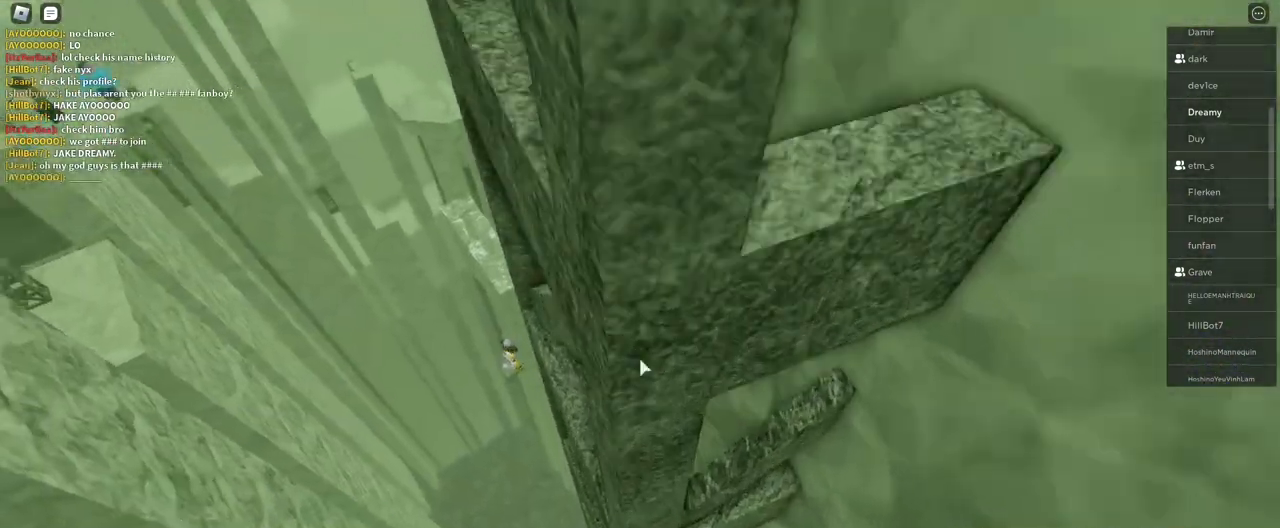
{"keys": [], "mouse": ["right"], "events": [[33, "shift", "up"], [400, "s", "up"]]}
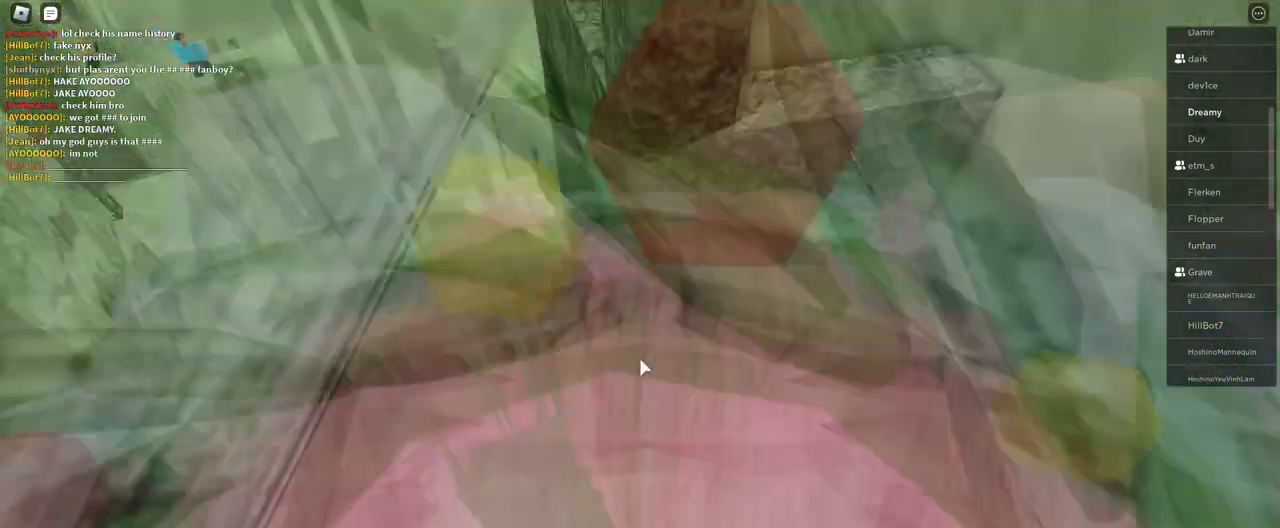
{"keys": ["a"], "mouse": ["right"], "events": [[67, "mouse_wheel", "down"], [133, "mouse_wheel", "up"], [467, "a", "down"]]}
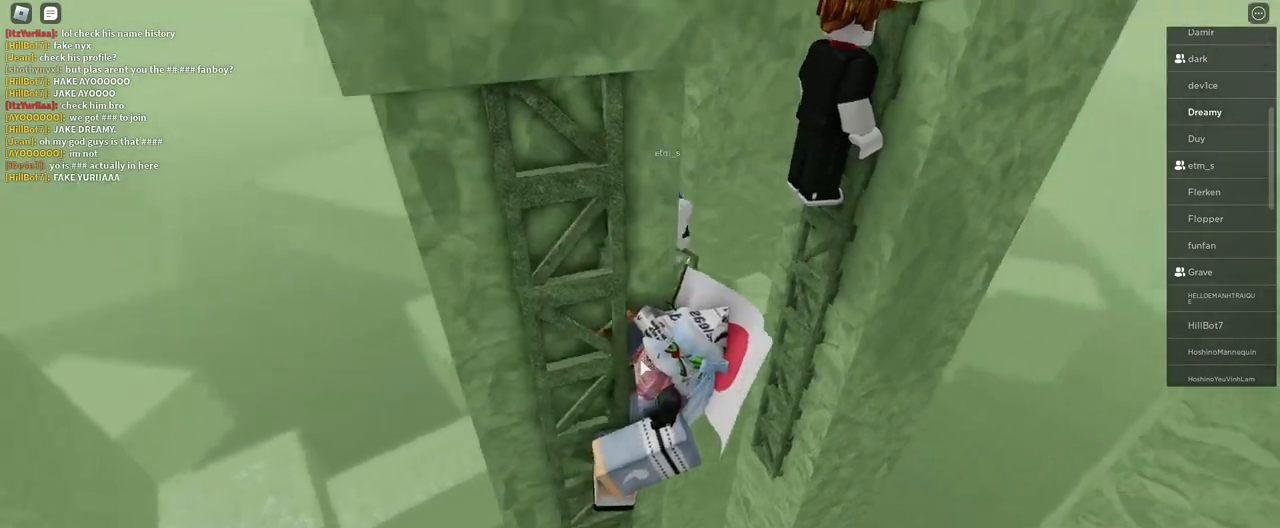
{"keys": ["d"], "mouse": ["right"], "events": [[50, "a", "up"], [117, "w", "down"], [150, "w", "up"], [500, "d", "down"]]}
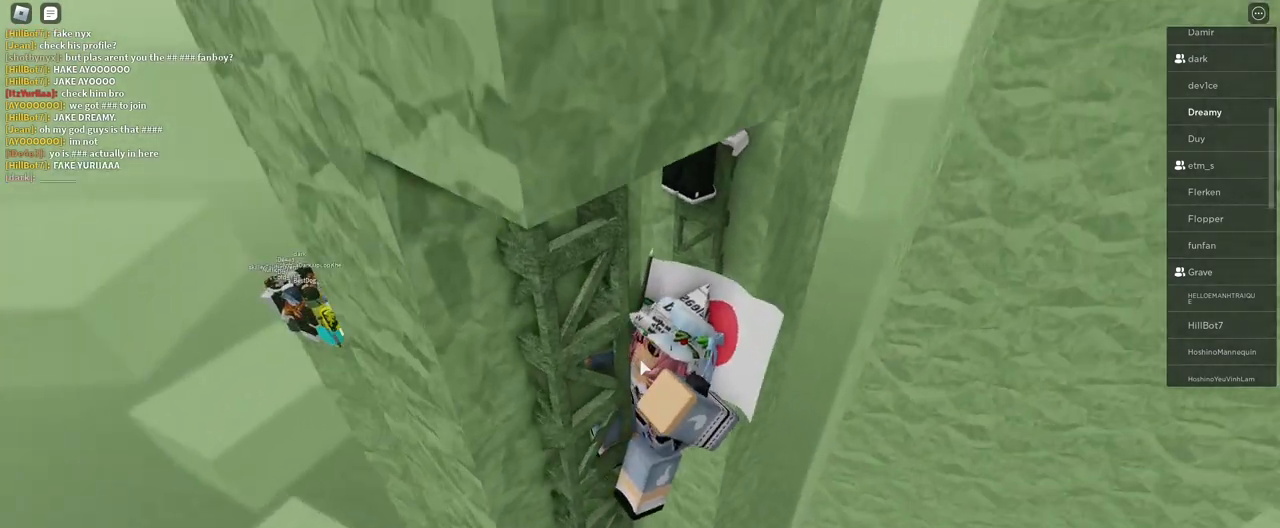
{"keys": ["a", "shift", "w"], "mouse": ["right"], "events": [[83, "d", "up"], [300, "space", "down"], [317, "shift", "down"], [333, "a", "down"], [350, "w", "down"], [383, "space", "up"]]}
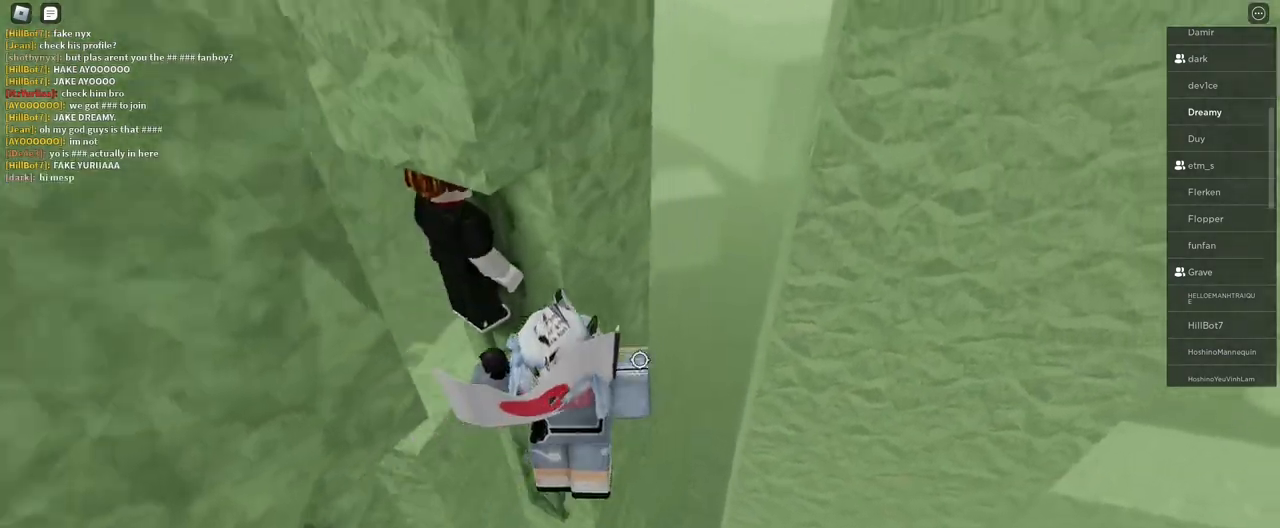
{"keys": ["w"], "mouse": ["right"], "events": [[367, "a", "up"], [367, "shift", "up"]]}
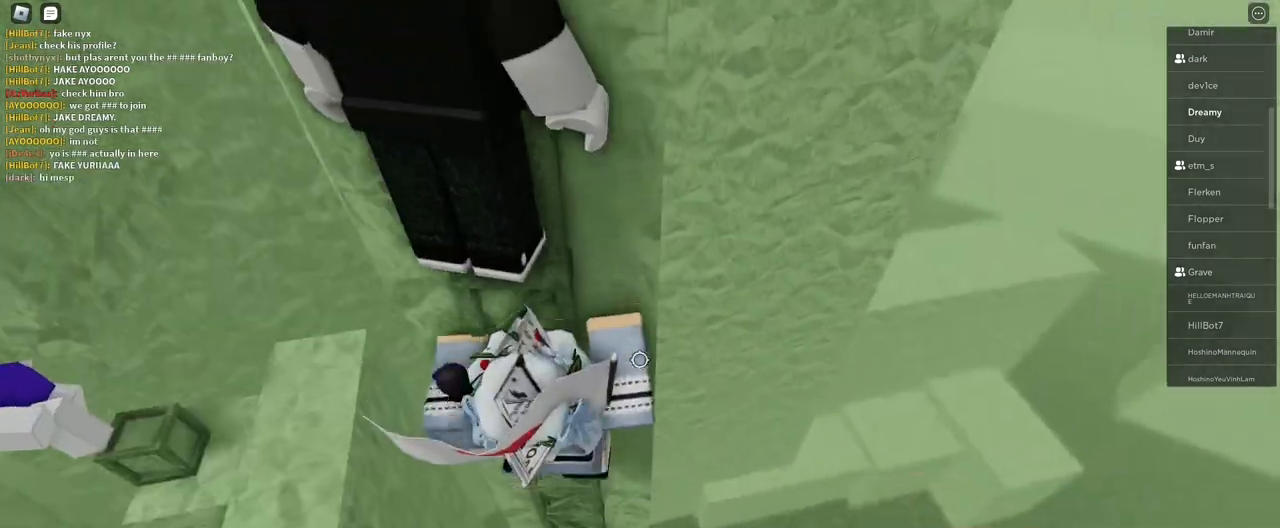
{"keys": ["a", "w"], "mouse": ["right"], "events": [[183, "a", "down"], [350, "mouse_wheel", "down"], [500, "mouse_wheel", "up"]]}
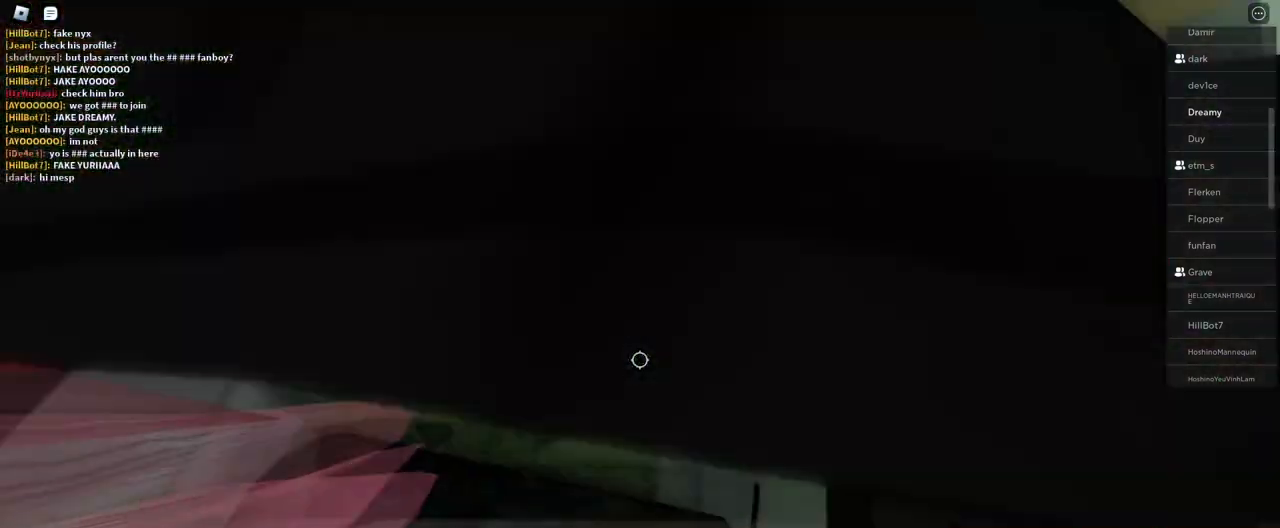
{"keys": ["a", "space"], "mouse": ["right"], "events": [[400, "space", "down"], [400, "w", "up"]]}
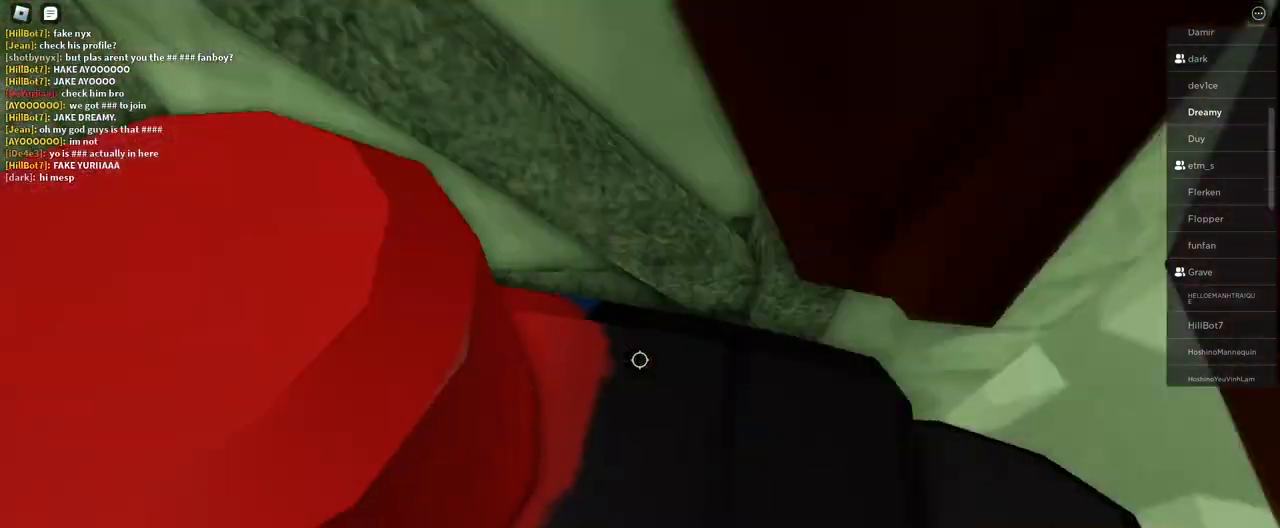
{"keys": ["a", "space"], "mouse": ["right"]}
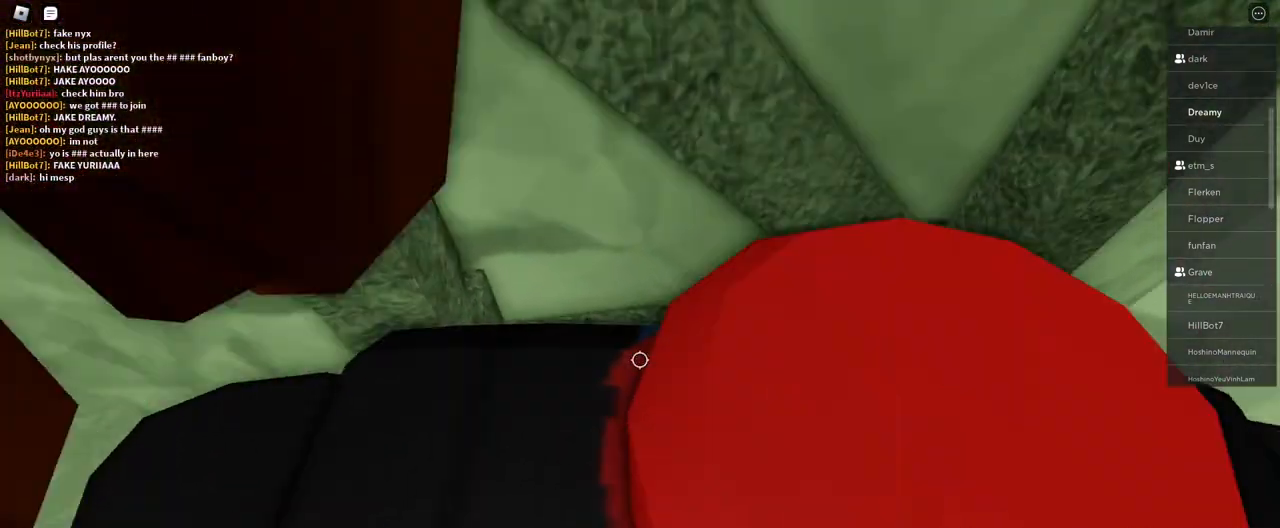
{"keys": ["s"], "mouse": ["right"], "events": [[17, "w", "down"], [150, "space", "up"], [150, "w", "up"], [167, "a", "up"], [217, "s", "down"]]}
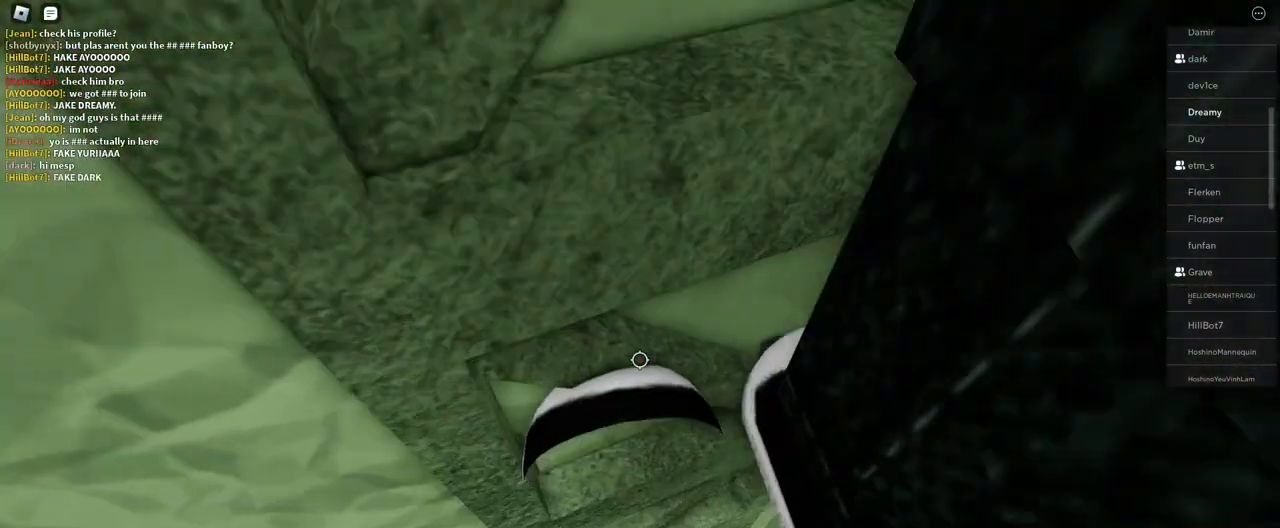
{"keys": ["s"], "mouse": ["right"], "events": []}
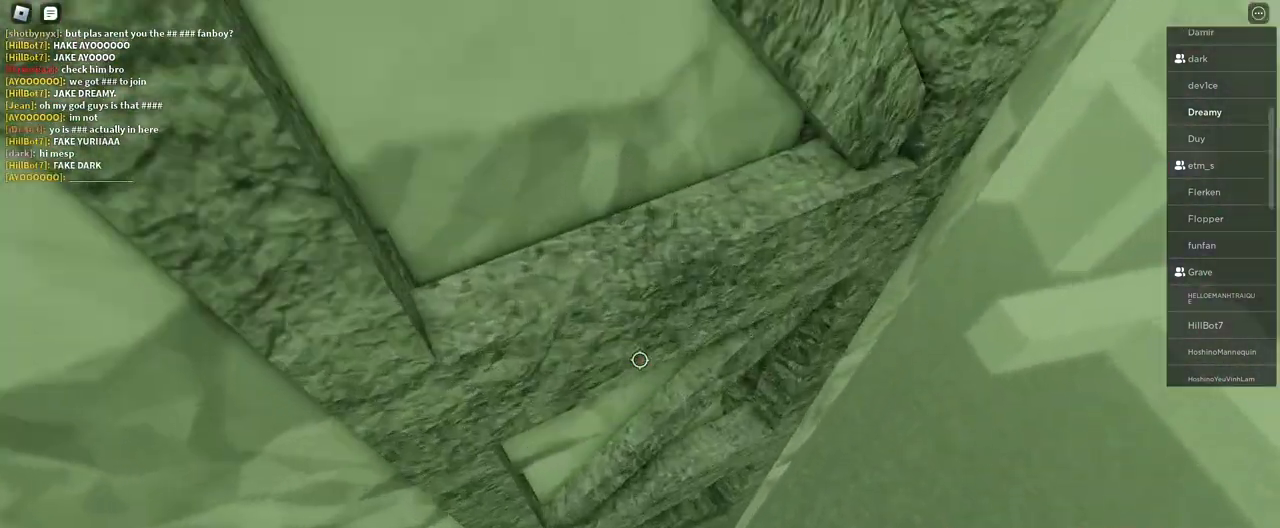
{"keys": ["a", "space"], "mouse": ["right"], "events": [[50, "s", "up"], [200, "a", "down"], [433, "space", "down"]]}
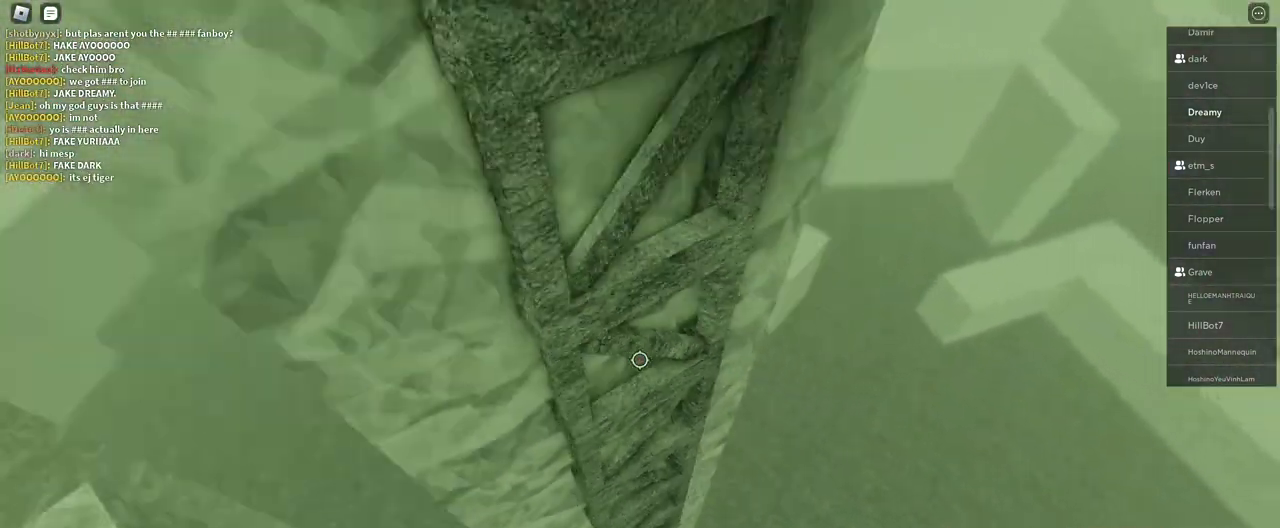
{"keys": ["a", "space"], "mouse": ["right"], "events": []}
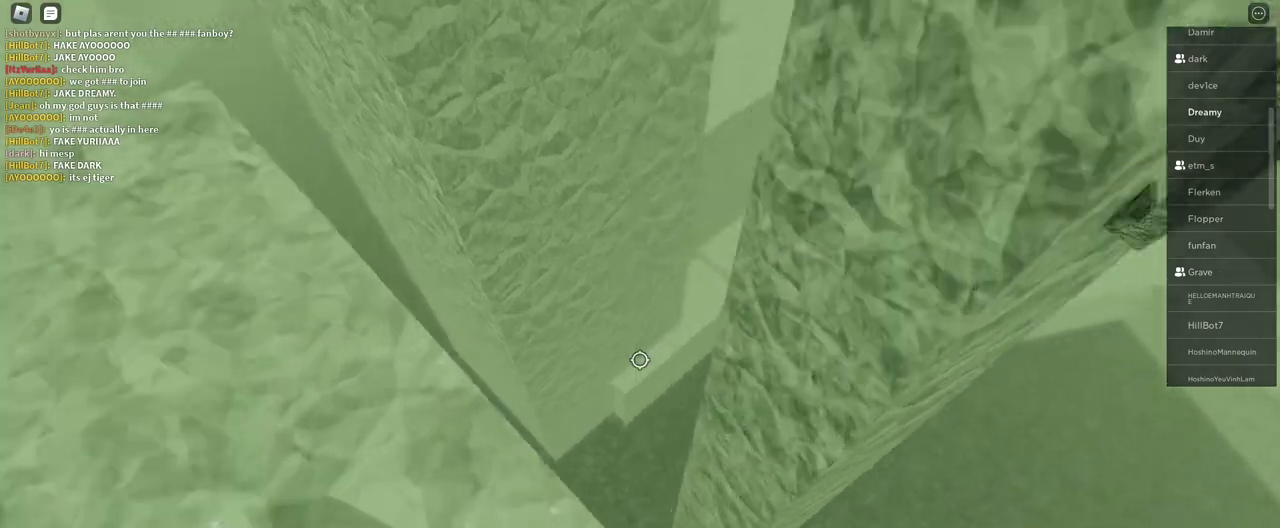
{"keys": ["w"], "mouse": ["right"]}
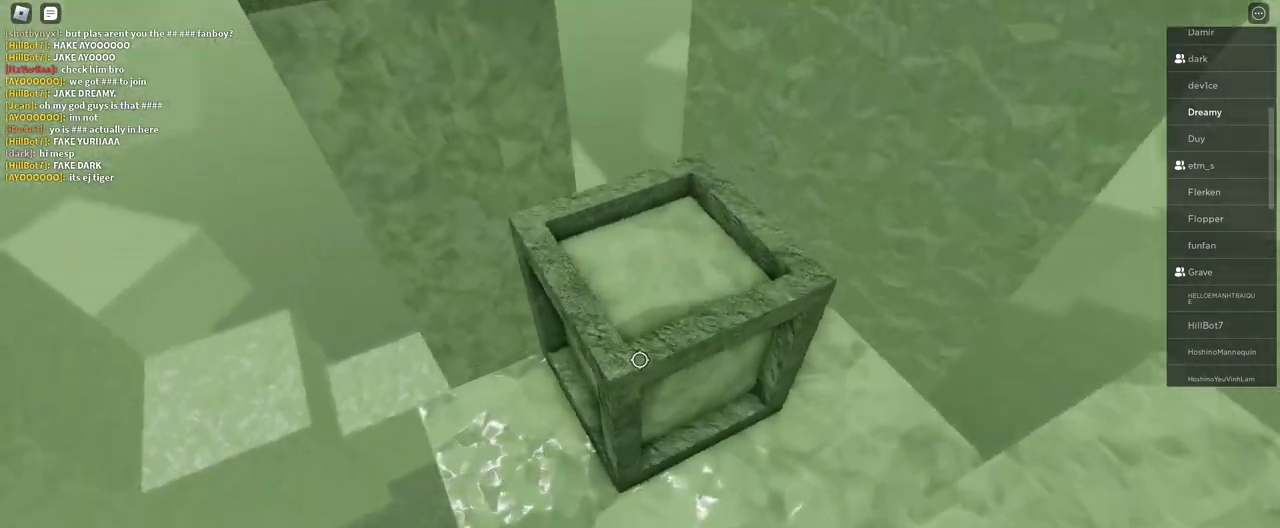
{"keys": [], "mouse": ["right"], "events": [[283, "w", "up"], [383, "d", "down"], [467, "d", "up"]]}
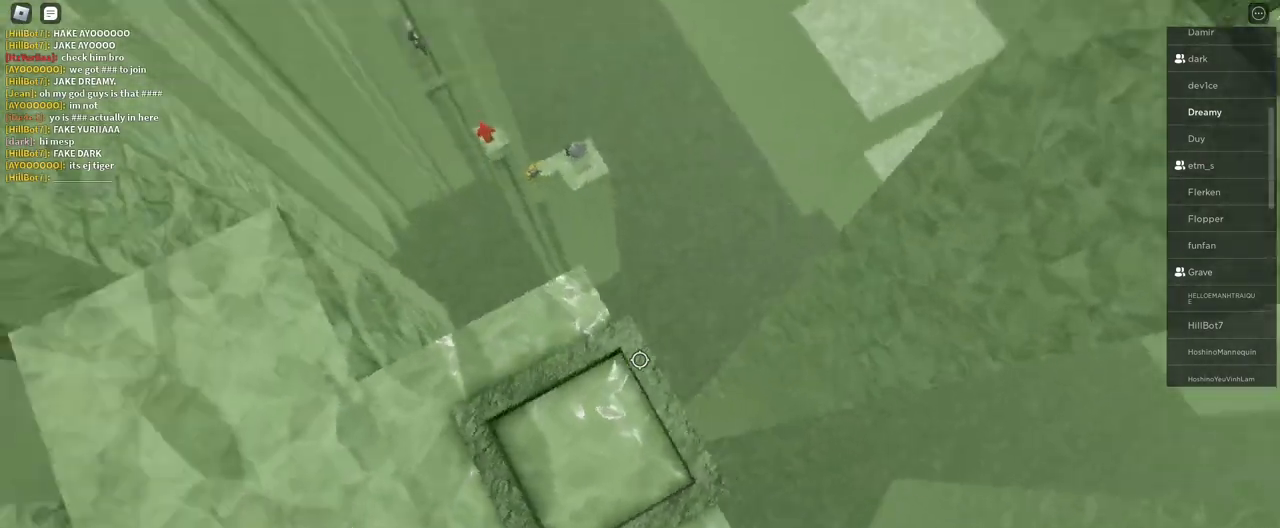
{"keys": [], "mouse": ["right"], "events": [[150, "w", "down"], [233, "w", "up"], [333, "s", "down"], [400, "s", "up"]]}
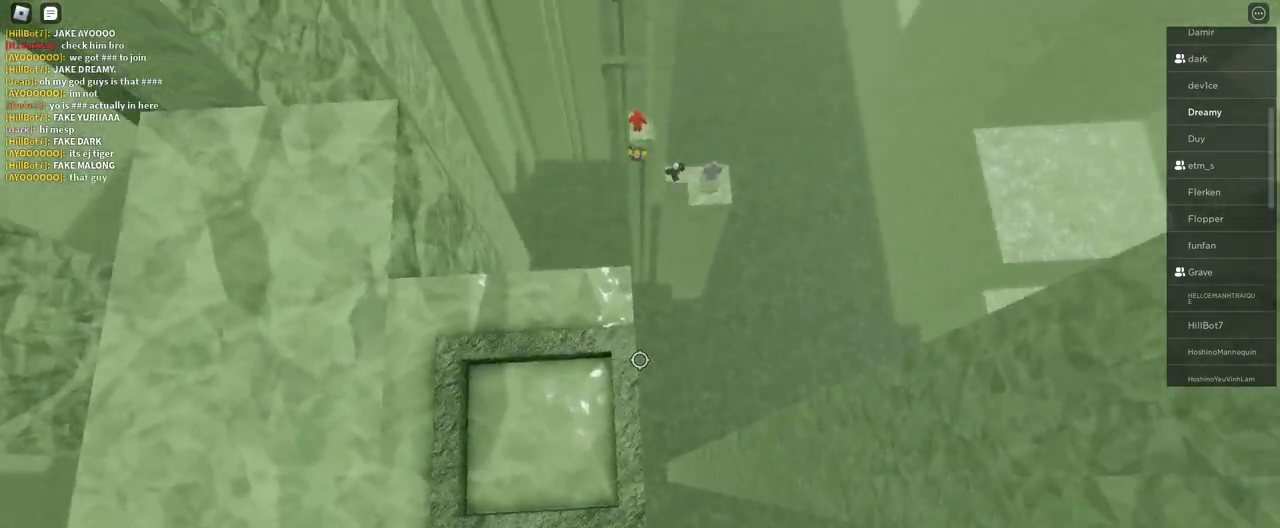
{"keys": [], "mouse": ["right"], "events": [[17, "w", "down"], [67, "w", "up"], [150, "s", "down"], [233, "s", "up"], [333, "w", "down"], [400, "w", "up"]]}
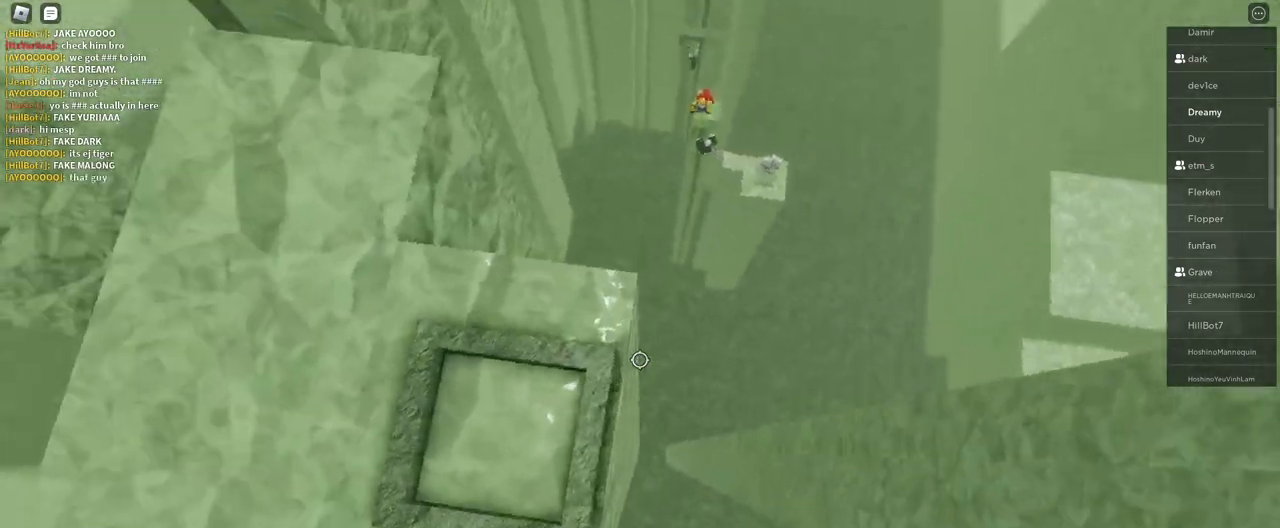
{"keys": [], "mouse": ["right"], "events": [[17, "s", "down"], [67, "s", "up"], [167, "w", "down"], [250, "w", "up"], [400, "shift", "down"], [467, "shift", "up"]]}
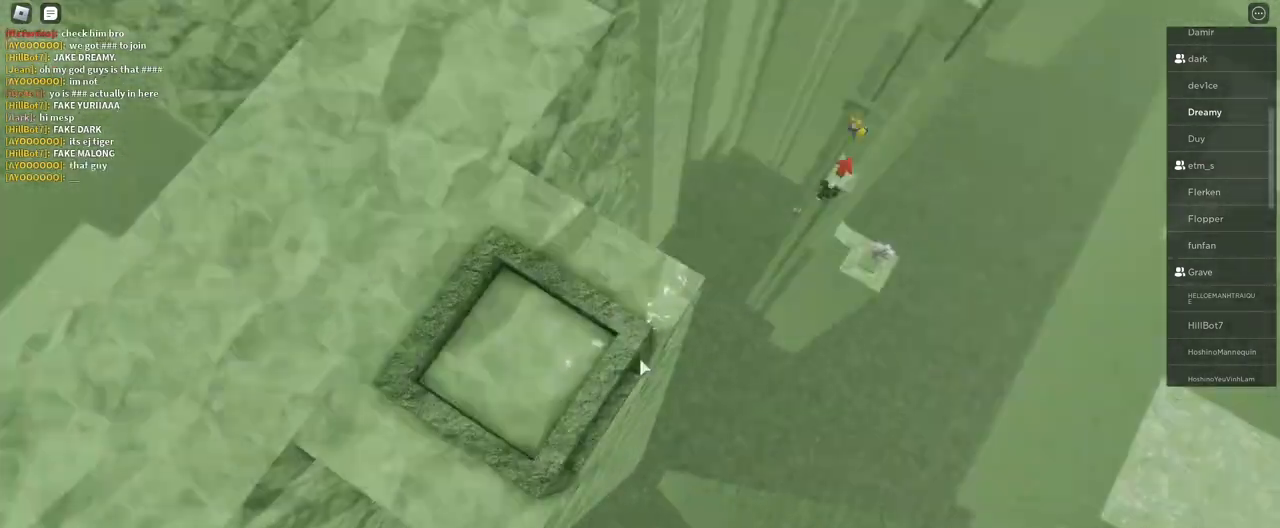
{"keys": ["s"], "mouse": ["right"], "events": [[433, "s", "down"]]}
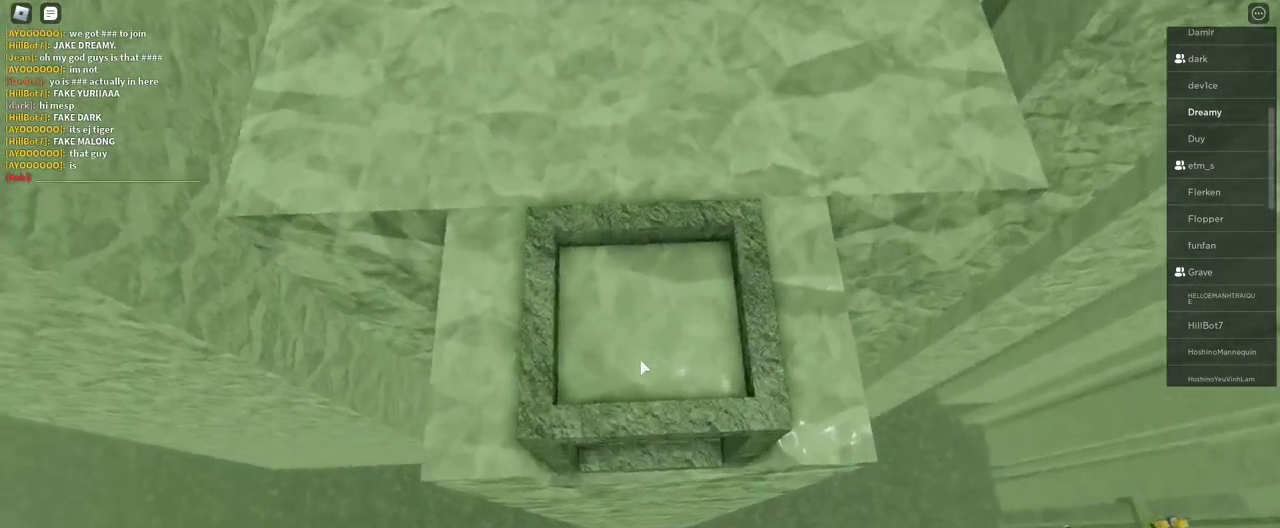
{"keys": [], "mouse": ["right"], "events": [[67, "s", "up"]]}